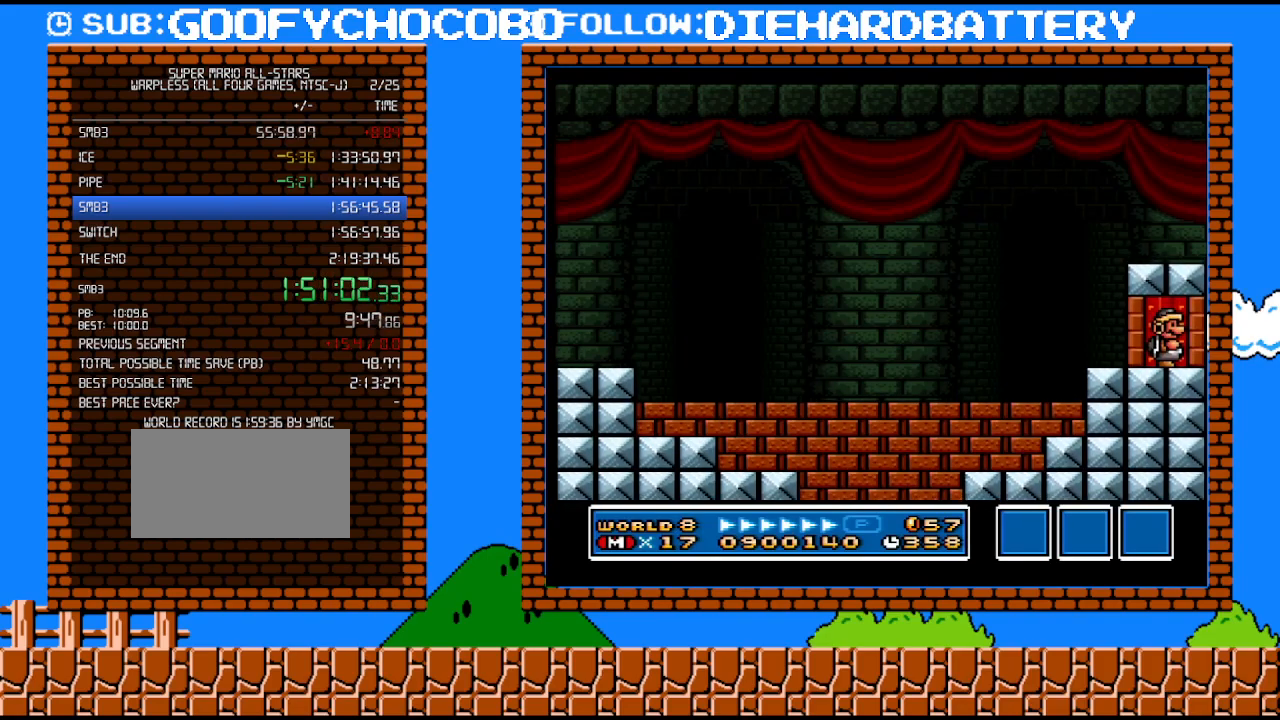
Gameplay with a controller (Nintendo layout); each line is a JSON object with the inputs held at the frame after it. "events" lists button and stick changes between this image and that frame as [ms after this image, input, new state], when the widget could be followed in between. Not read: L3 R3.
{"buttons": ["DPAD_UP"], "events": []}
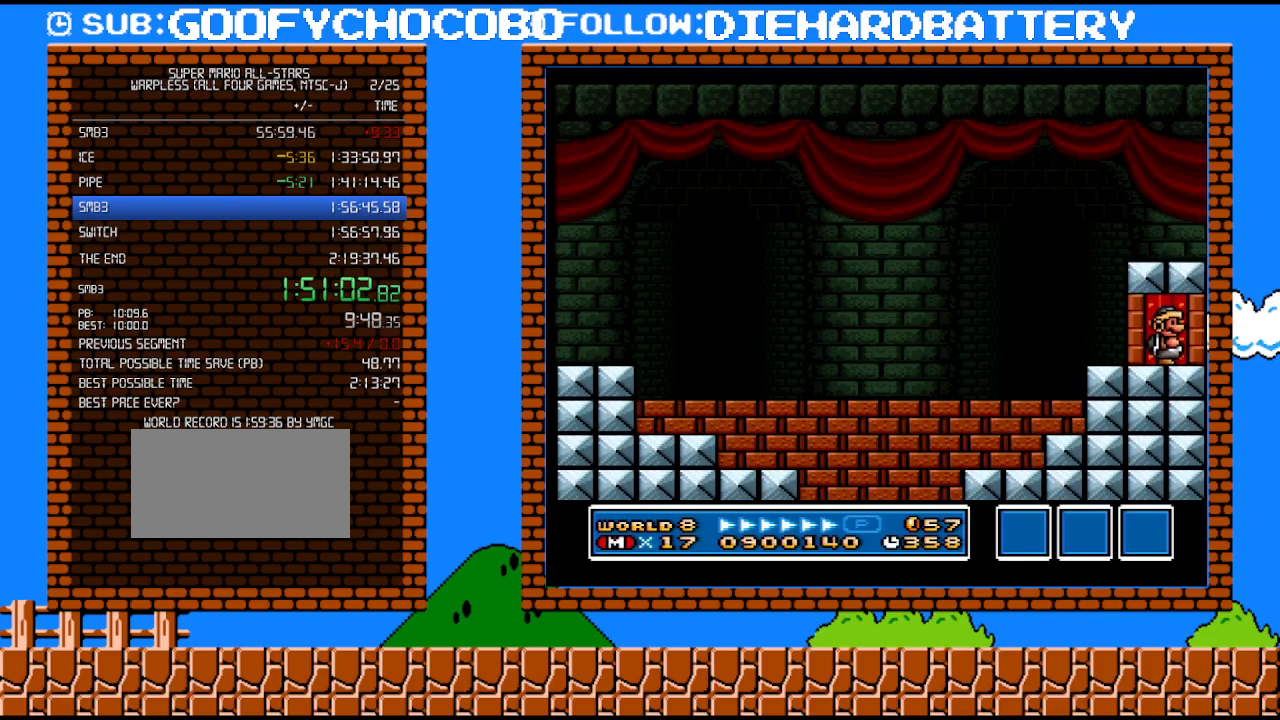
{"buttons": ["DPAD_UP"], "events": []}
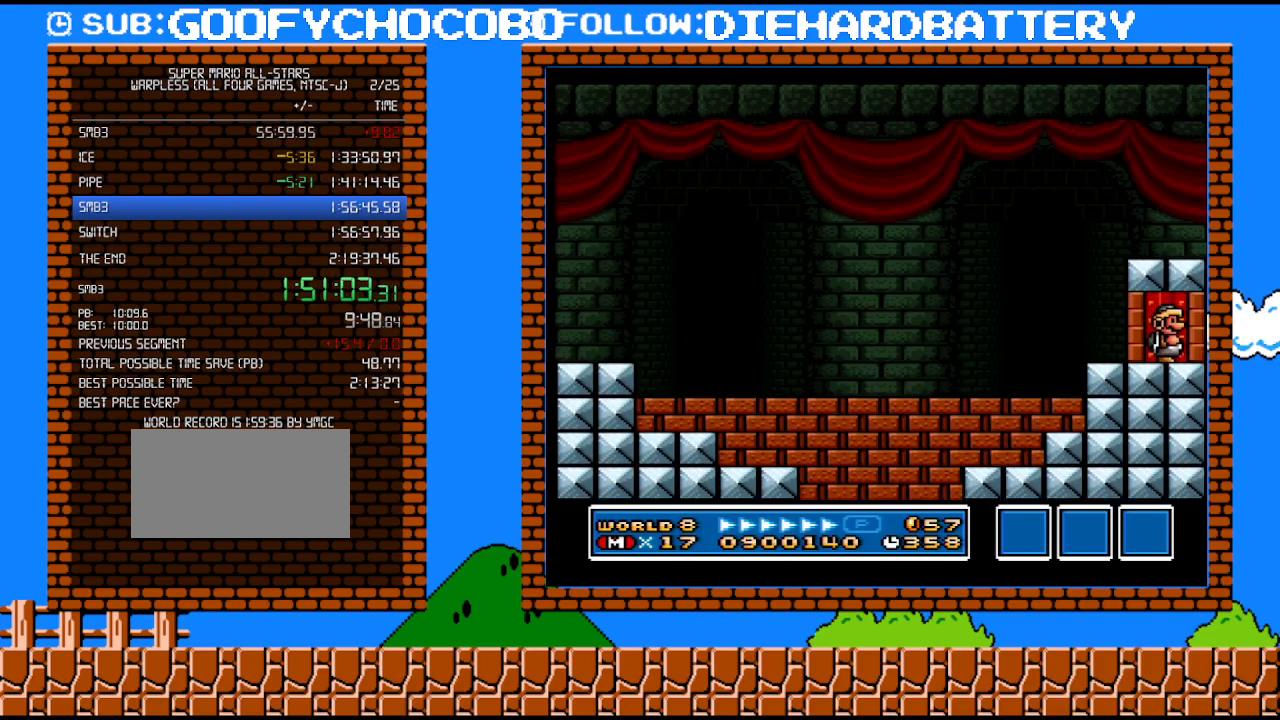
{"buttons": ["DPAD_UP"], "events": []}
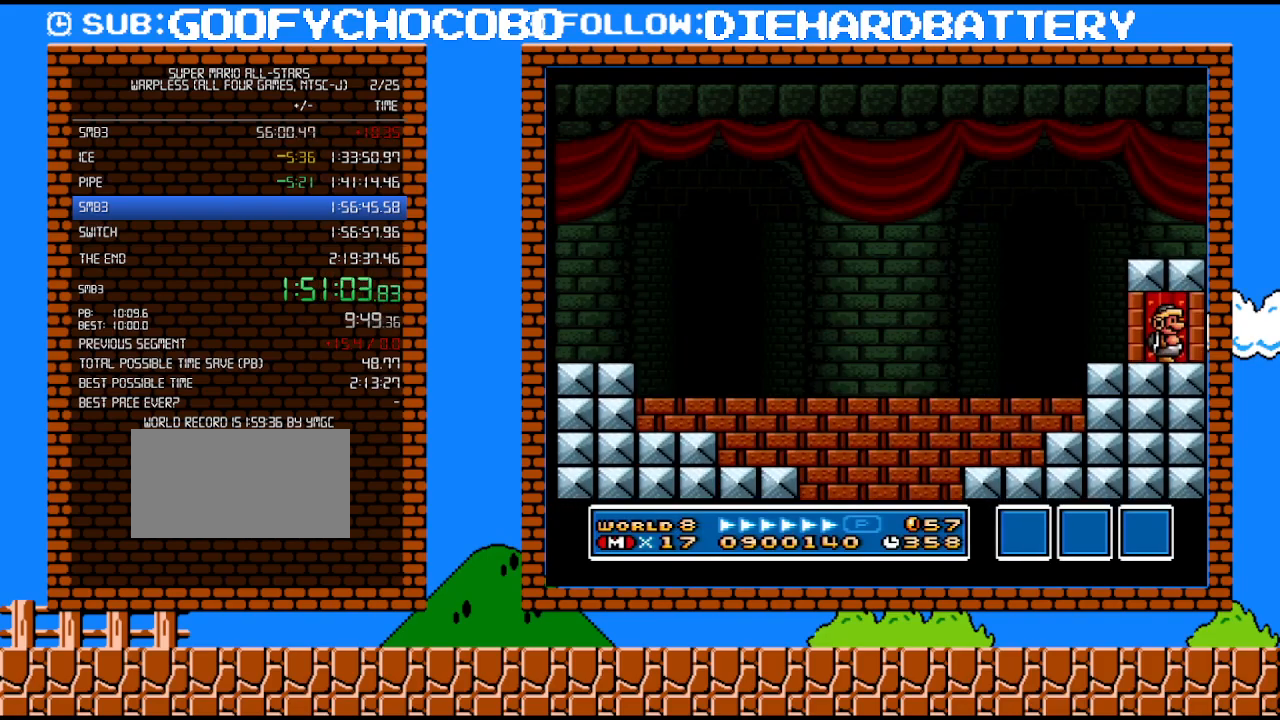
{"buttons": ["DPAD_UP"], "events": []}
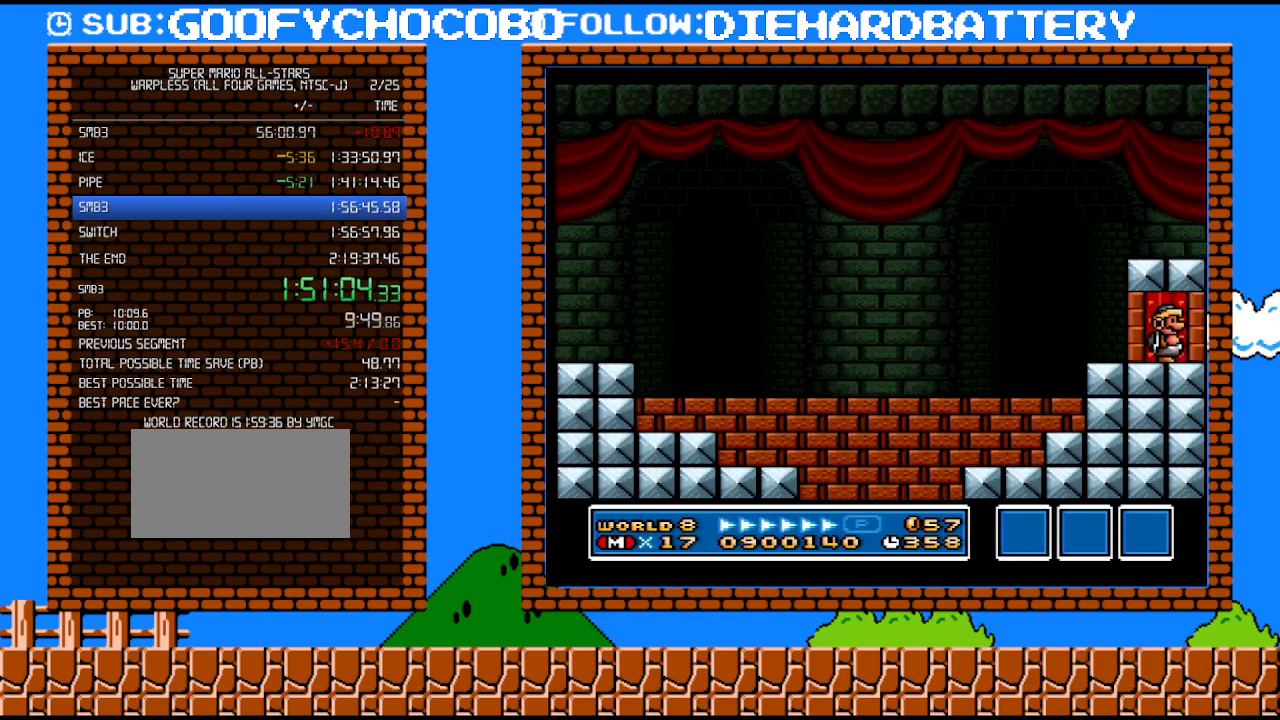
{"buttons": ["DPAD_UP"], "events": []}
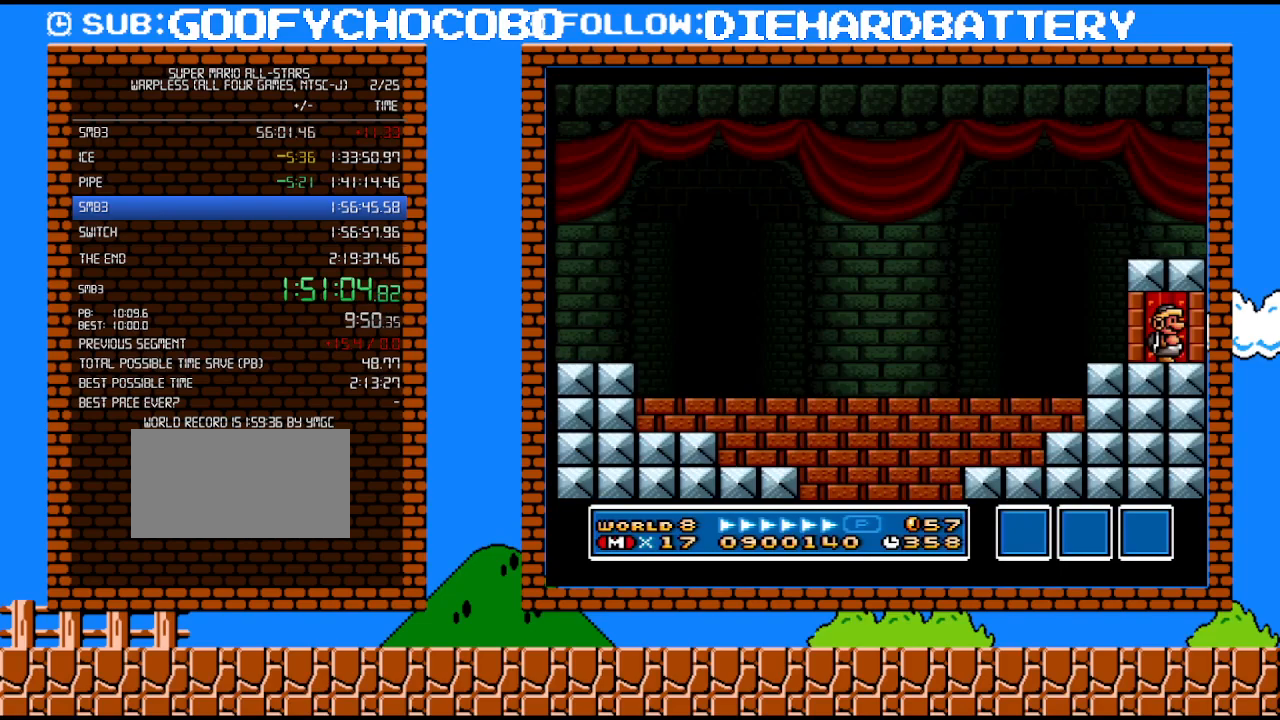
{"buttons": ["DPAD_UP"], "events": []}
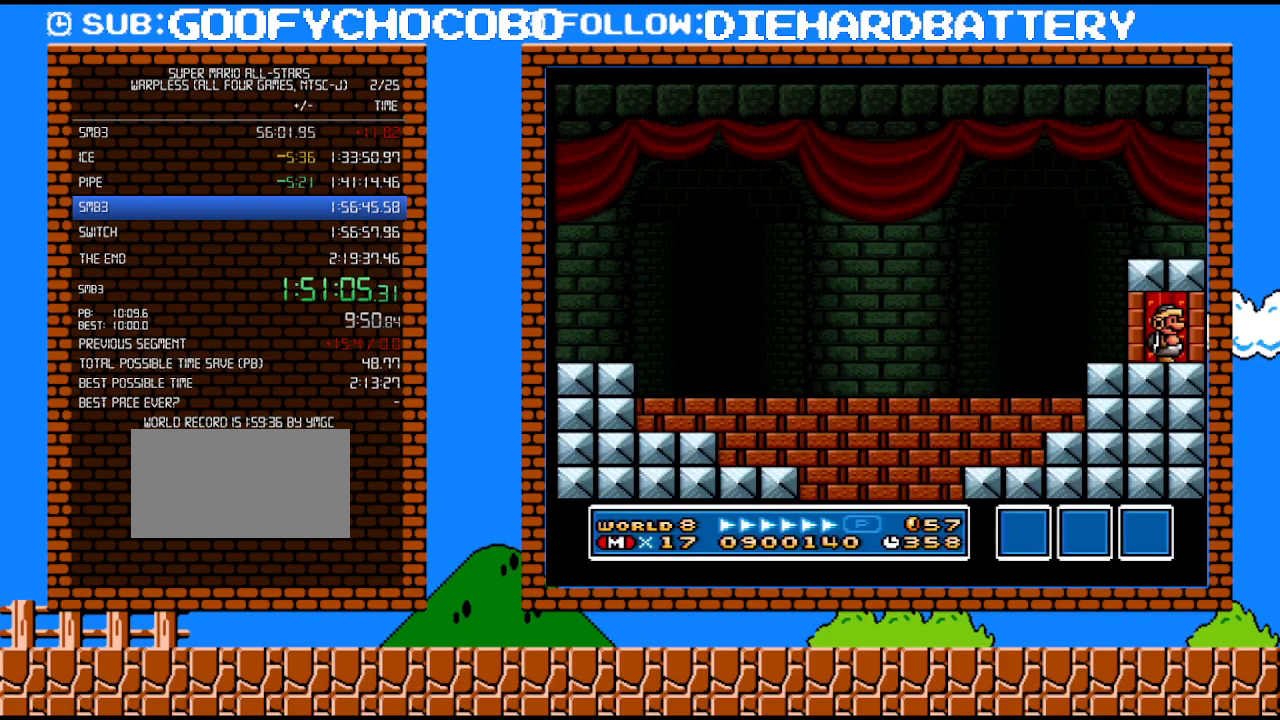
{"buttons": ["DPAD_UP"], "events": []}
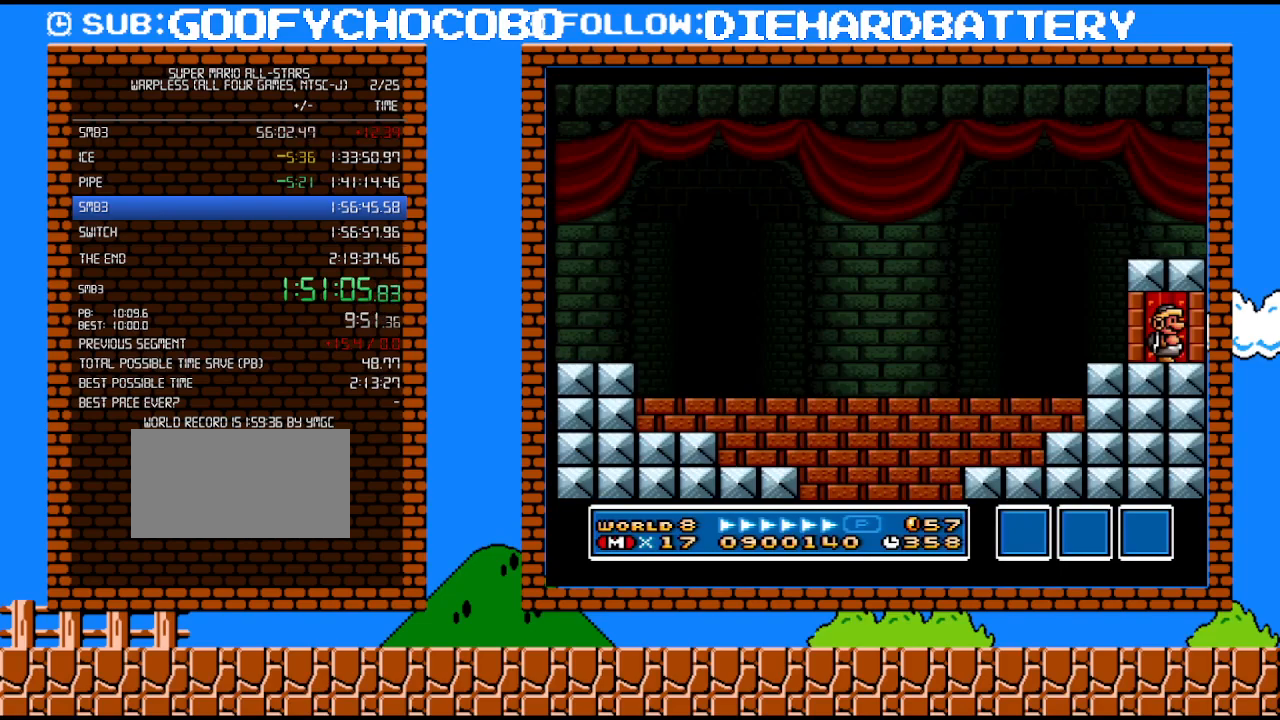
{"buttons": ["DPAD_UP"], "events": []}
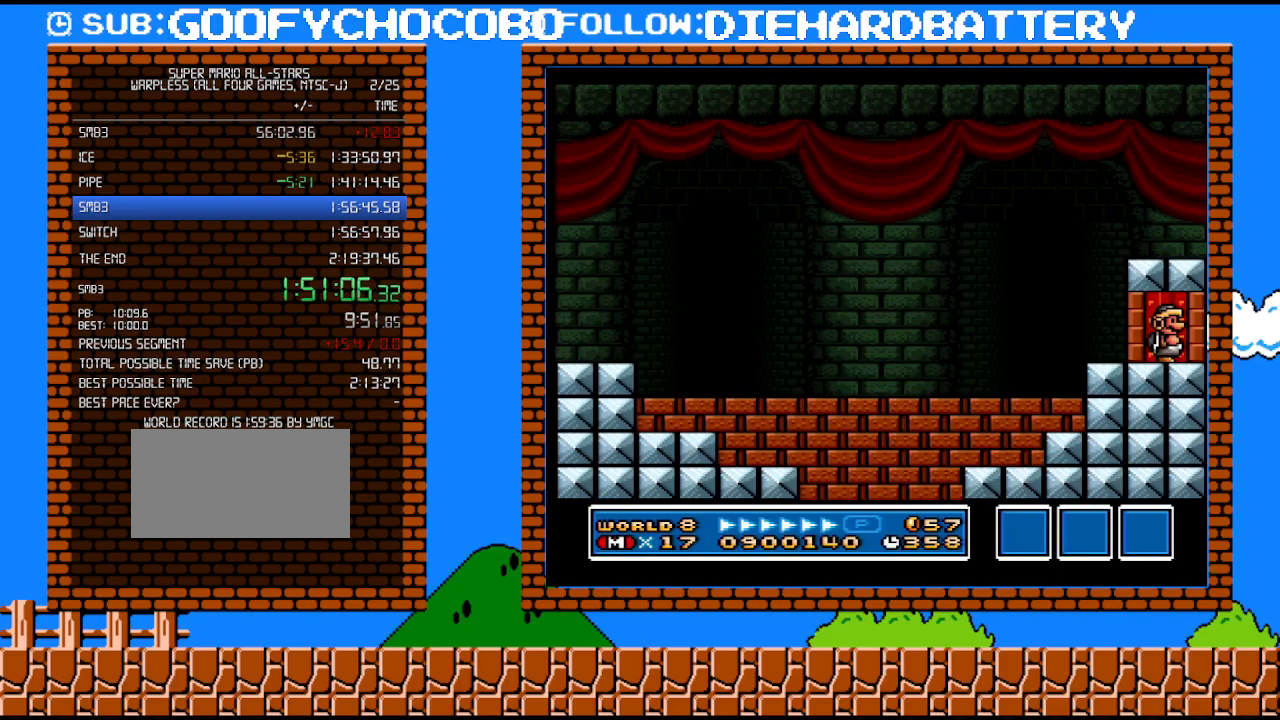
{"buttons": ["DPAD_UP"], "events": []}
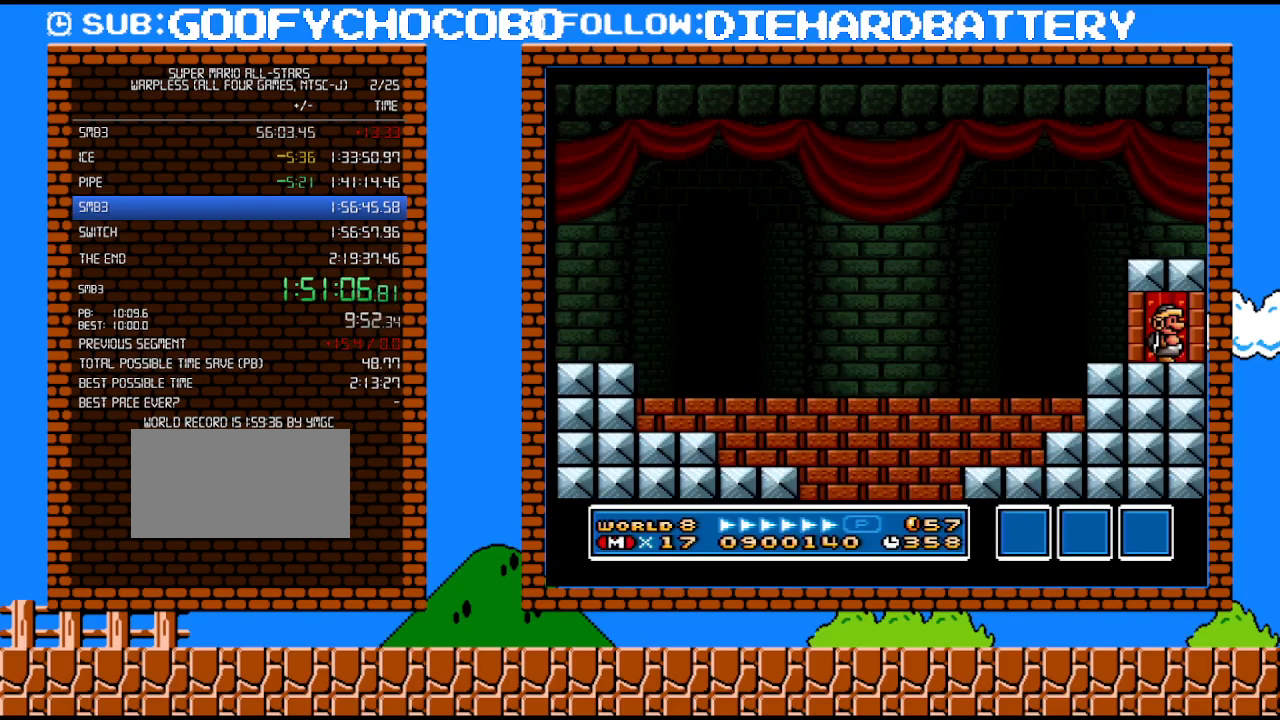
{"buttons": ["DPAD_UP"], "events": []}
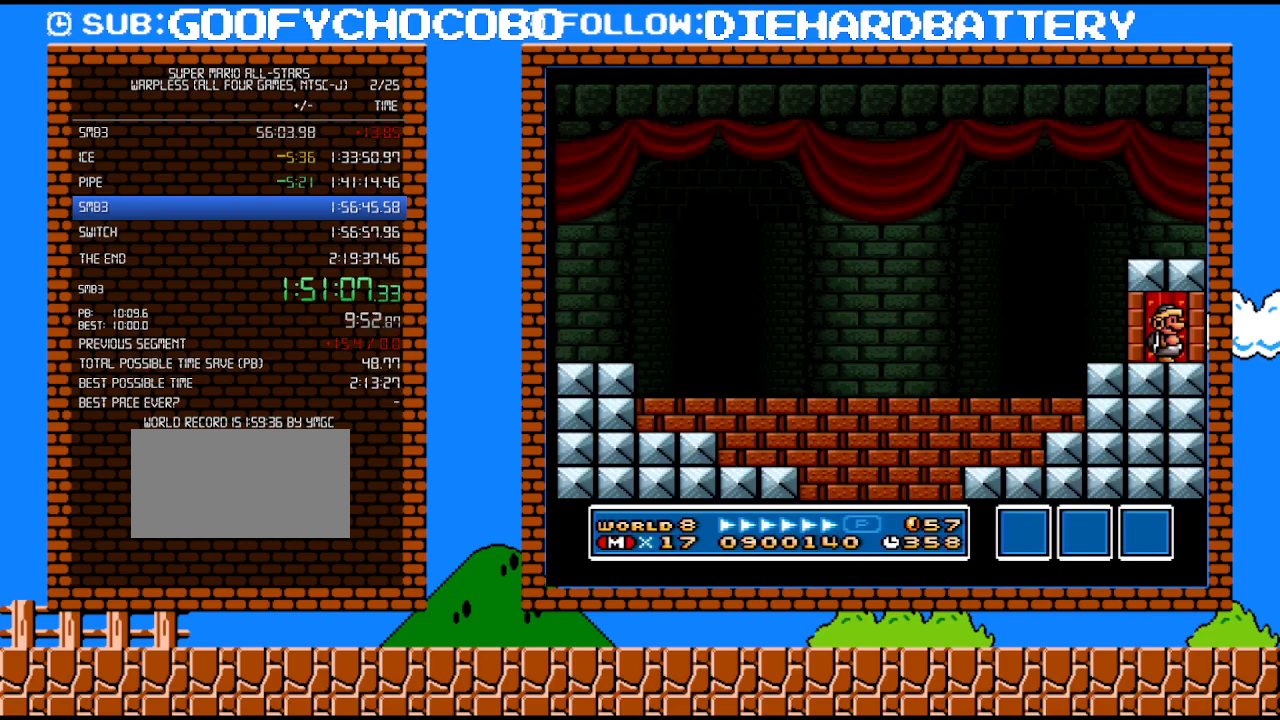
{"buttons": ["DPAD_UP"], "events": []}
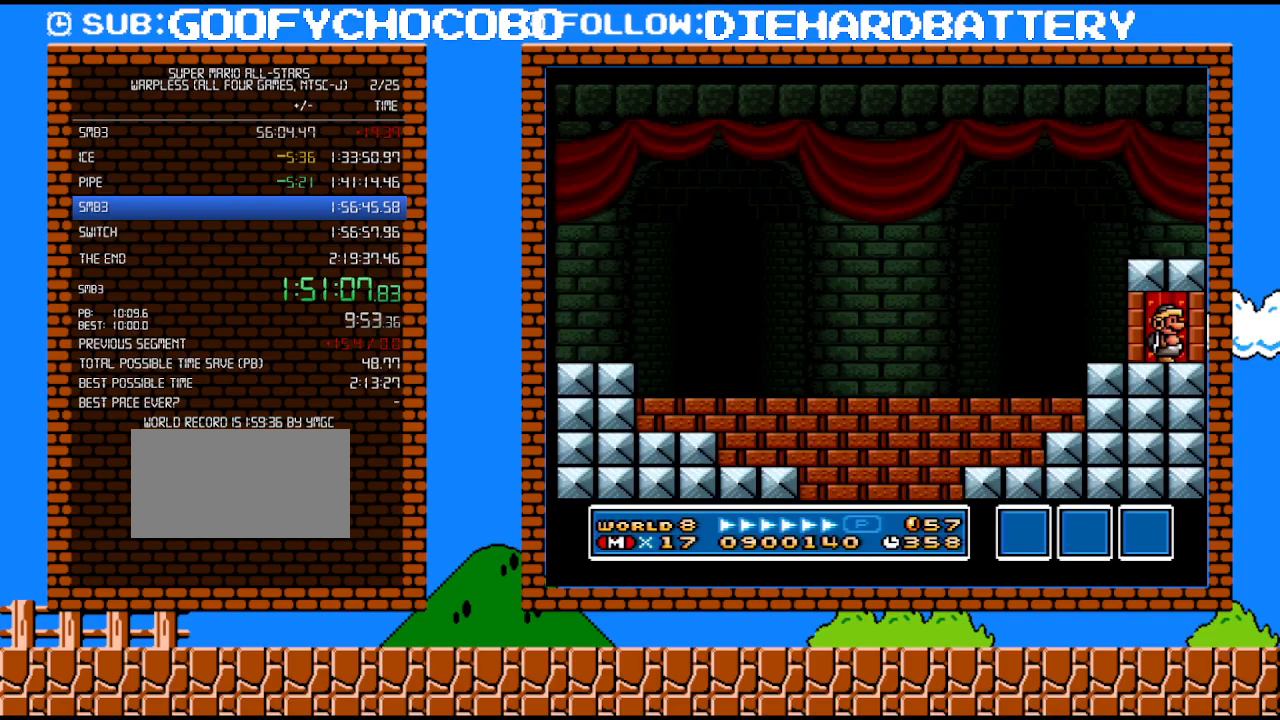
{"buttons": ["DPAD_UP"], "events": []}
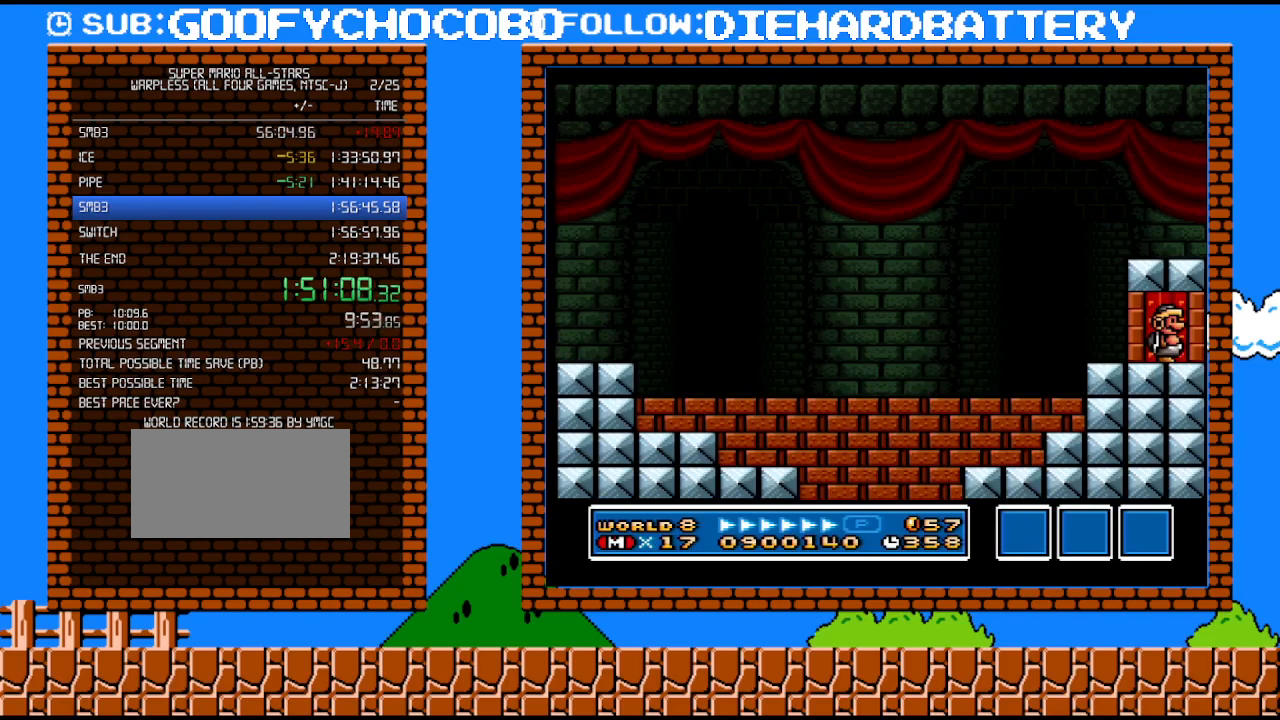
{"buttons": ["DPAD_UP"], "events": []}
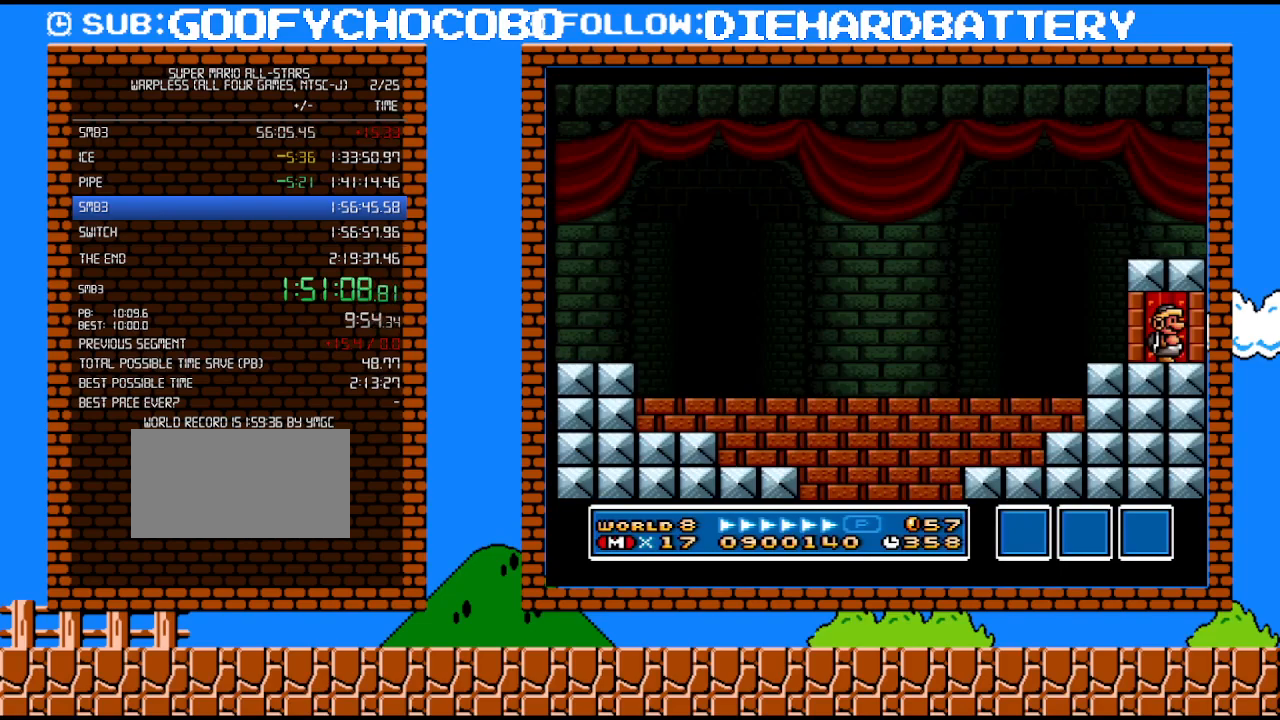
{"buttons": ["DPAD_UP"], "events": []}
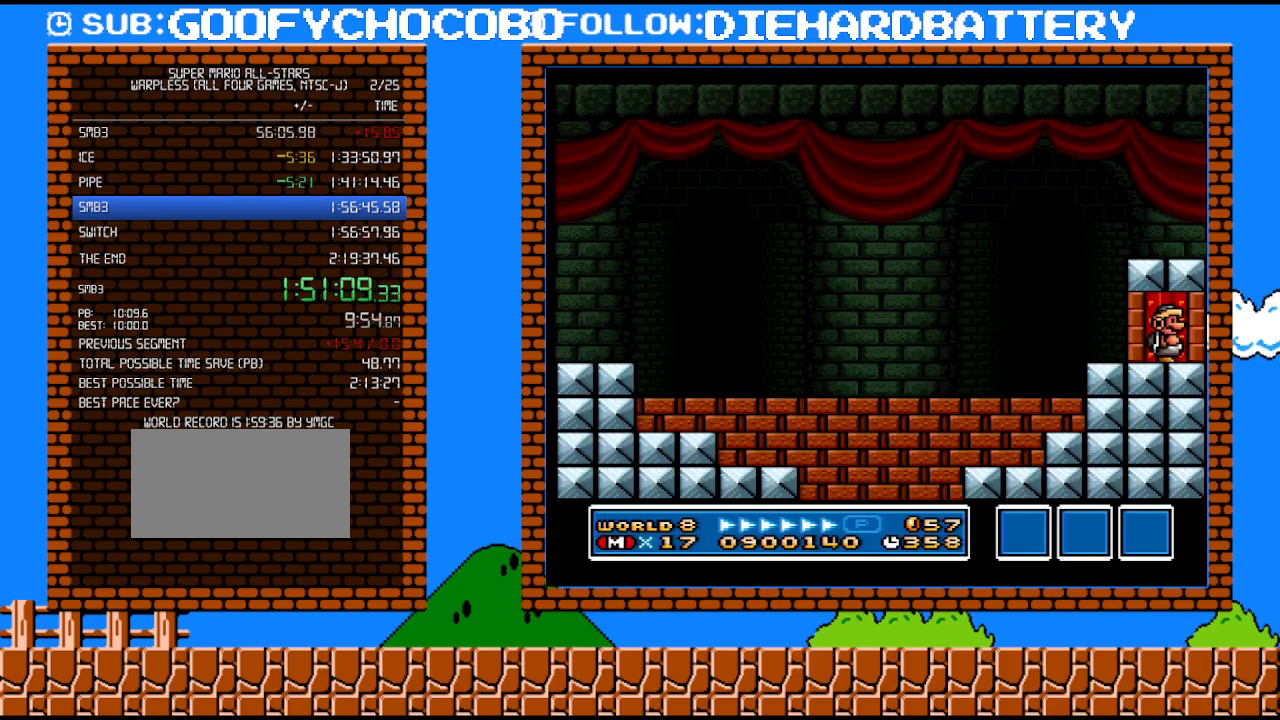
{"buttons": ["DPAD_UP"], "events": []}
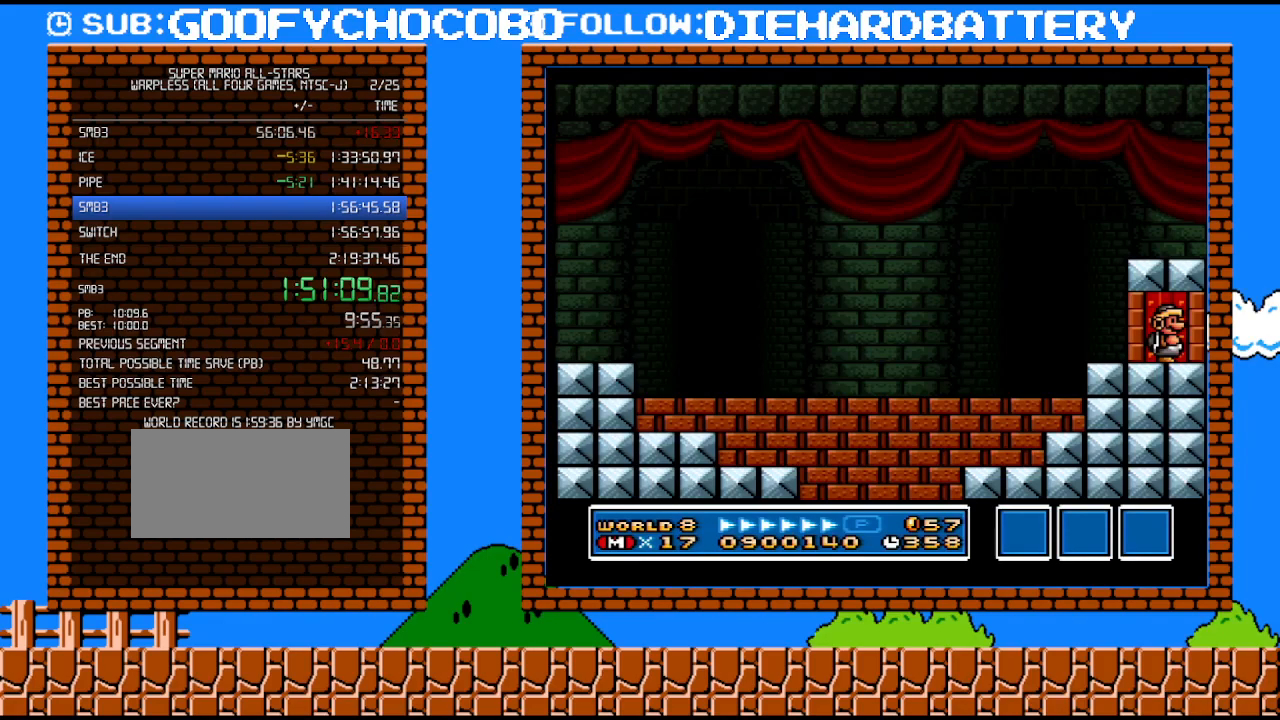
{"buttons": ["DPAD_UP"], "events": []}
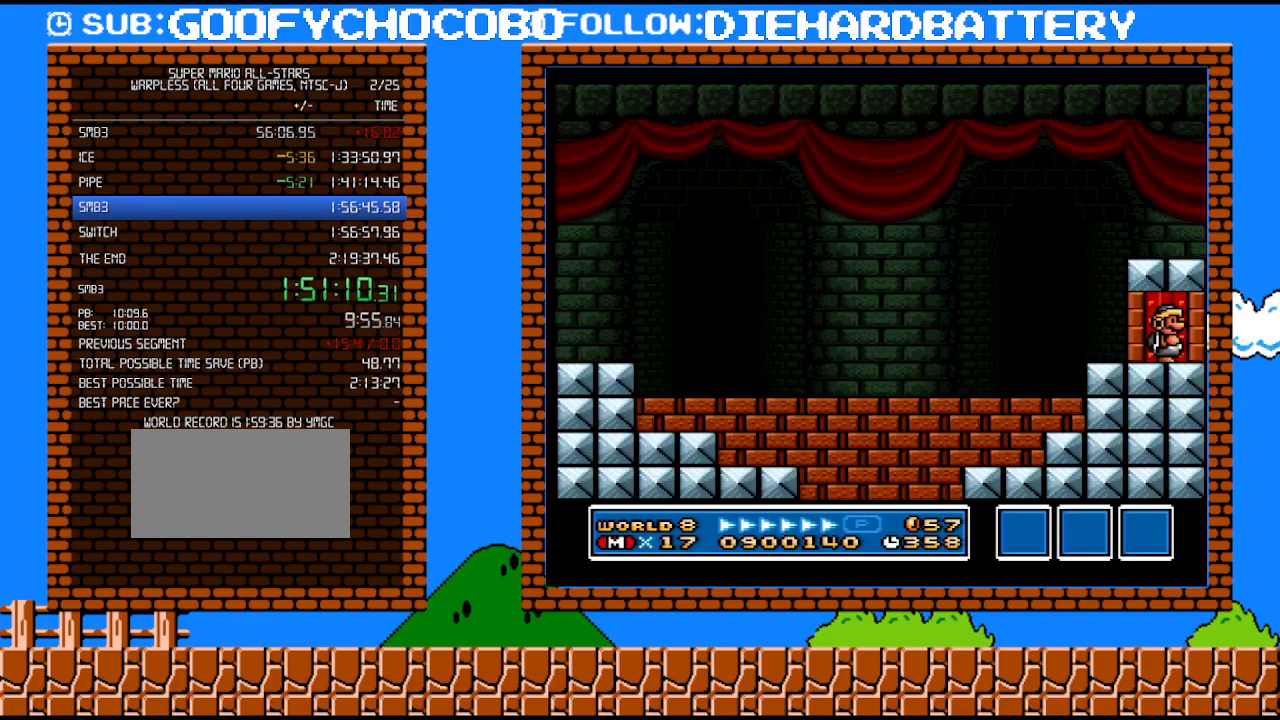
{"buttons": ["DPAD_UP"], "events": []}
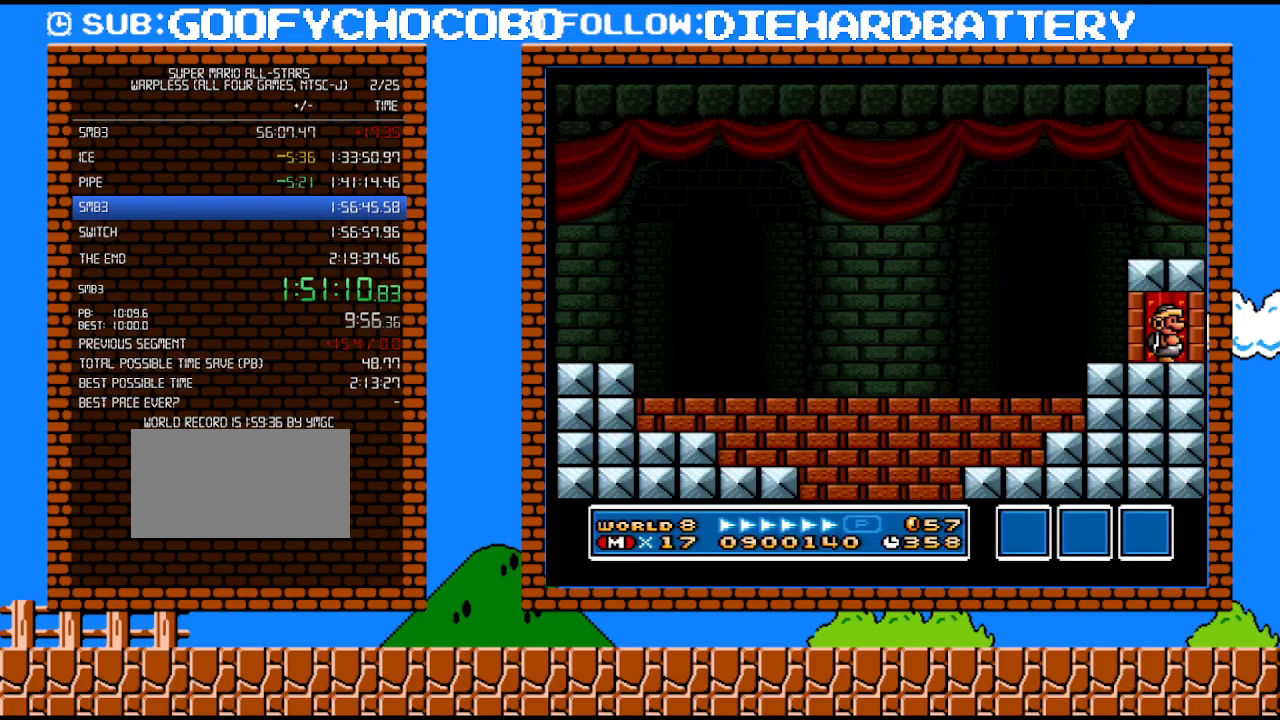
{"buttons": ["DPAD_UP"], "events": []}
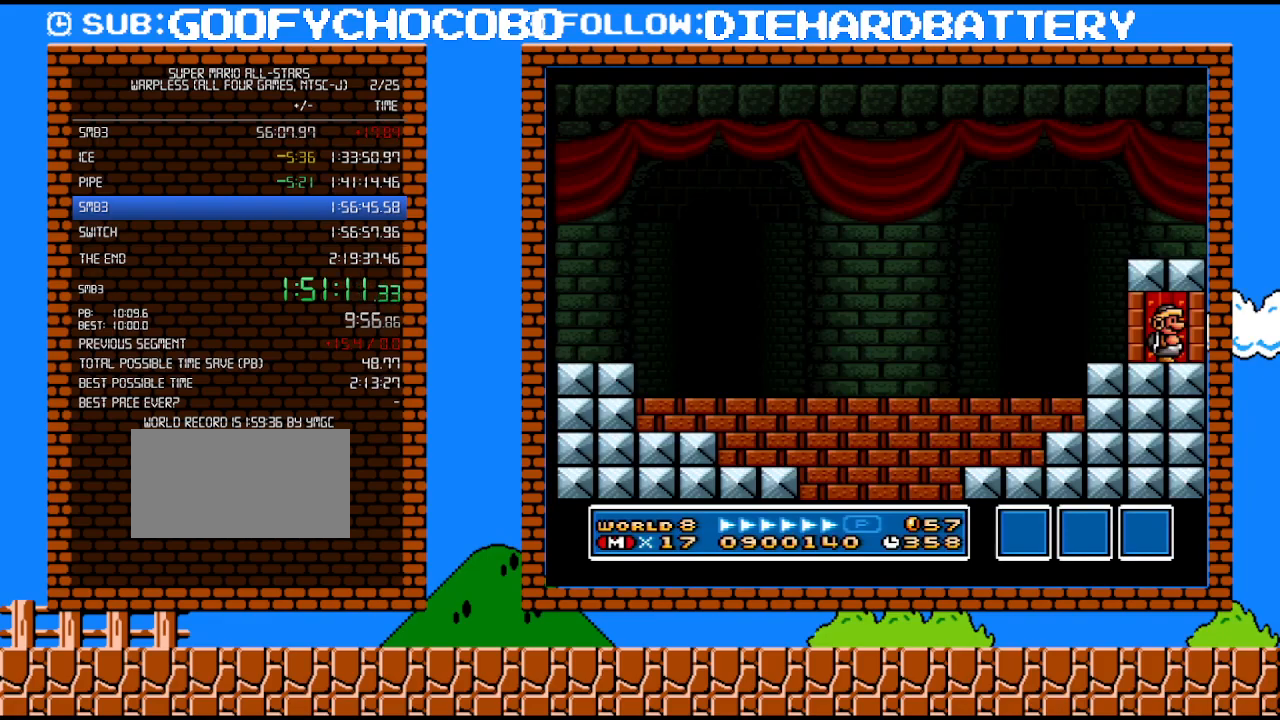
{"buttons": ["DPAD_UP"], "events": []}
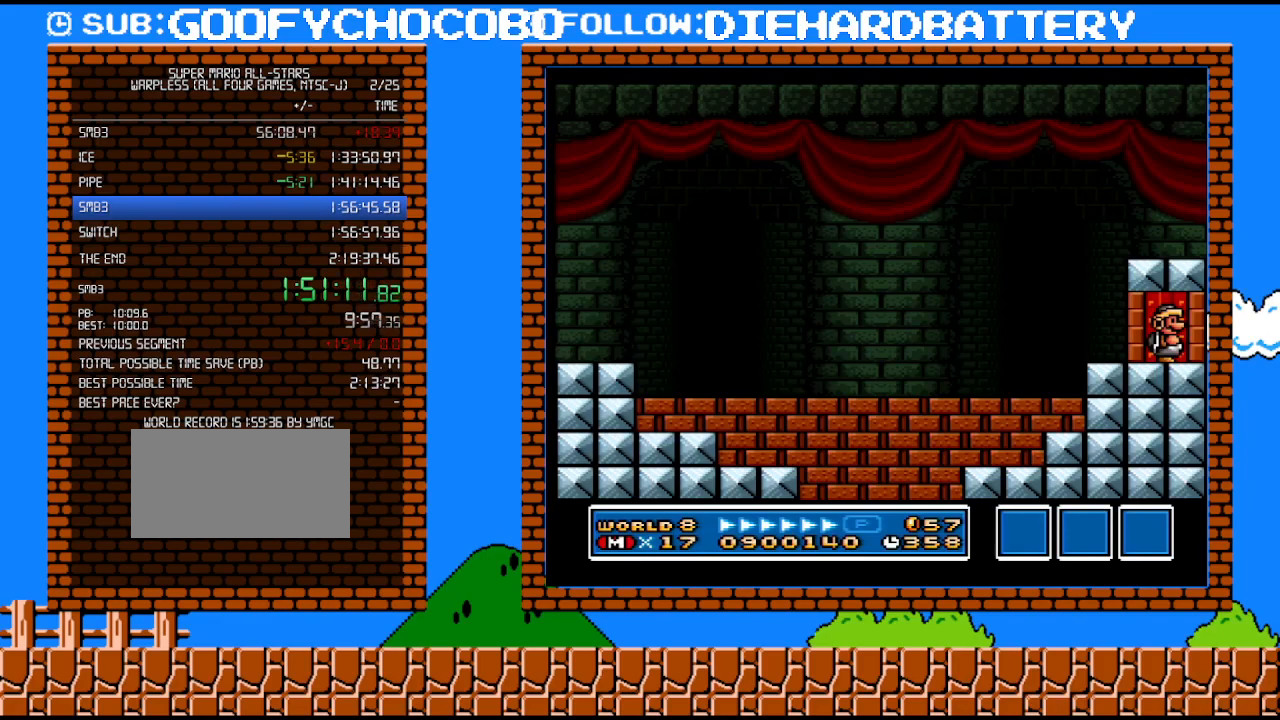
{"buttons": ["DPAD_UP"], "events": []}
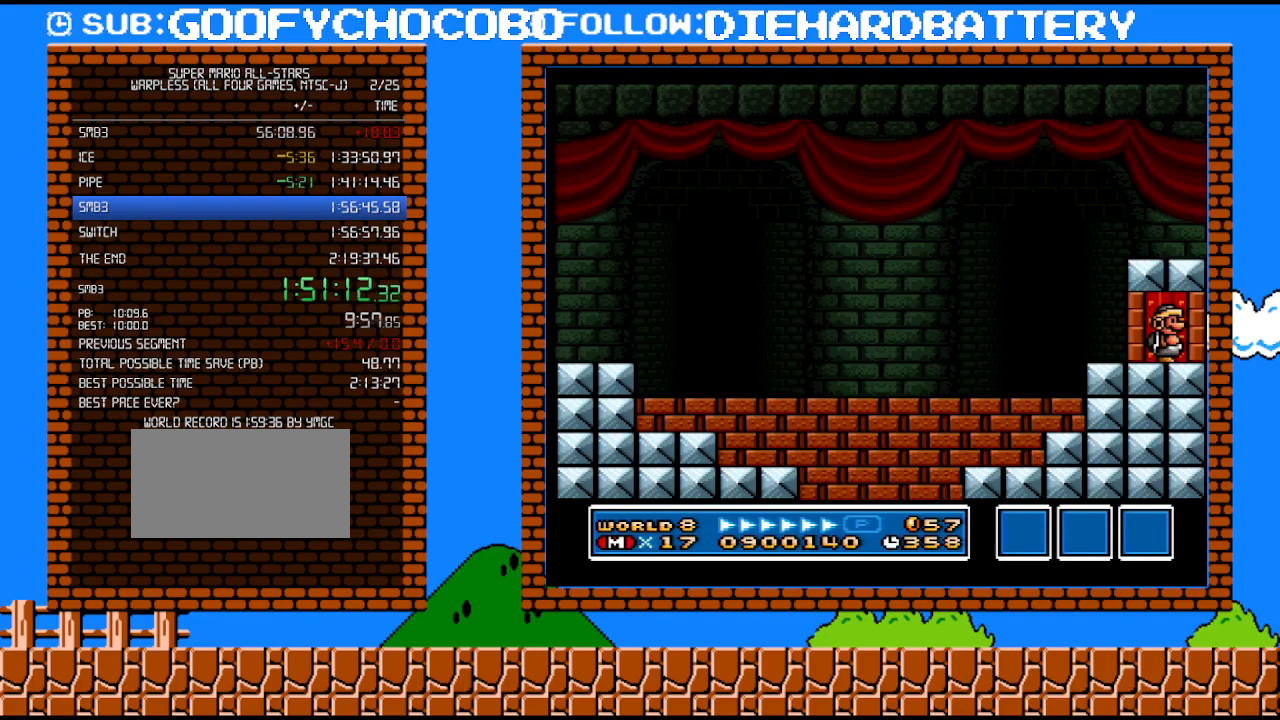
{"buttons": ["DPAD_UP"], "events": []}
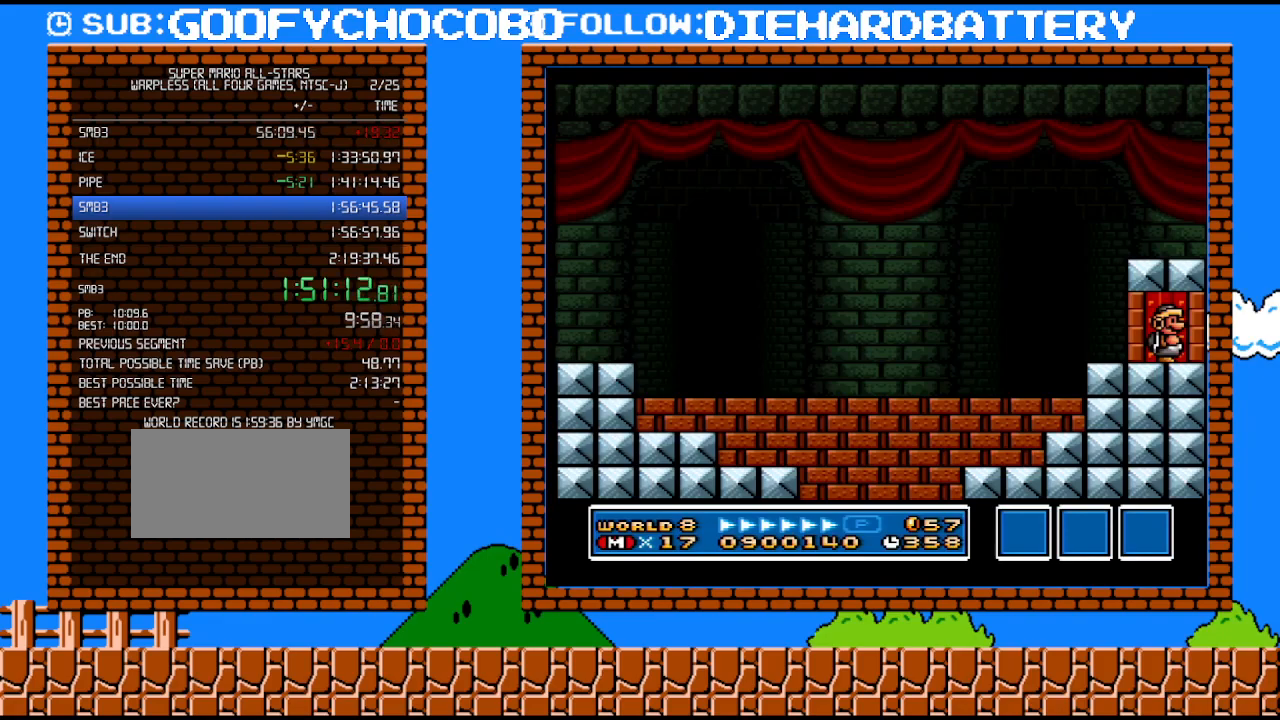
{"buttons": ["DPAD_UP"], "events": []}
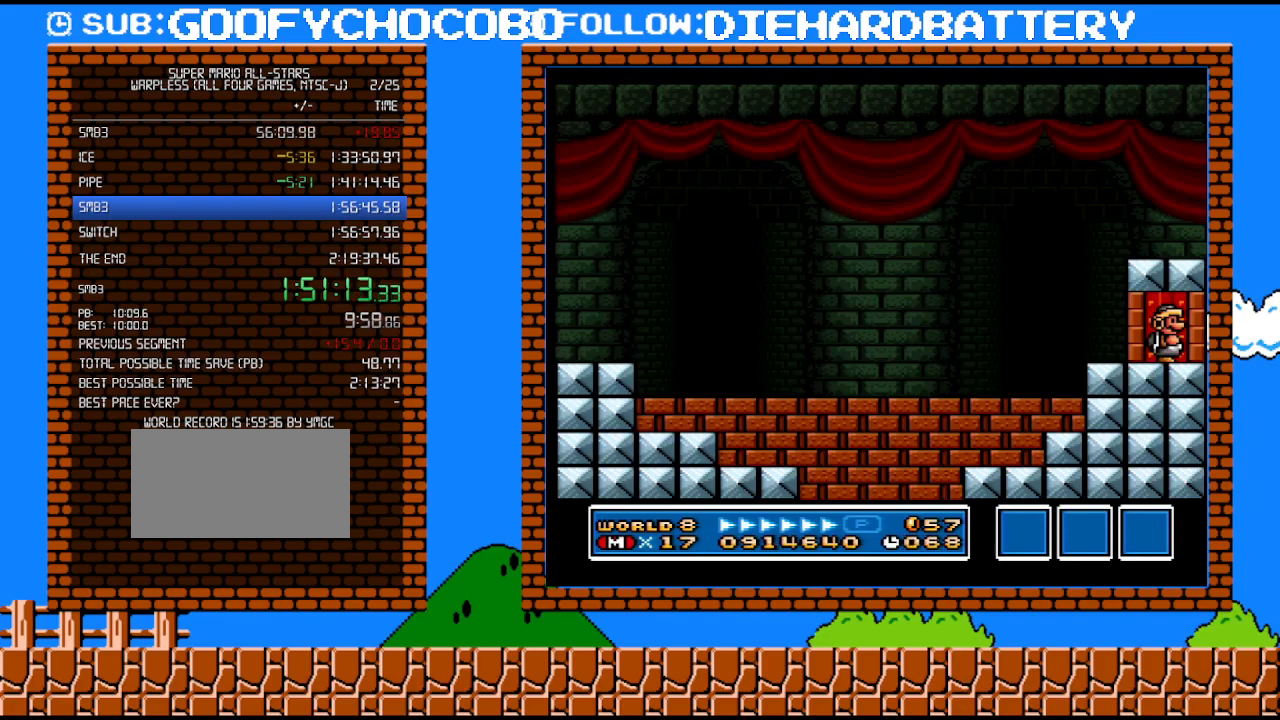
{"buttons": ["DPAD_UP"], "events": []}
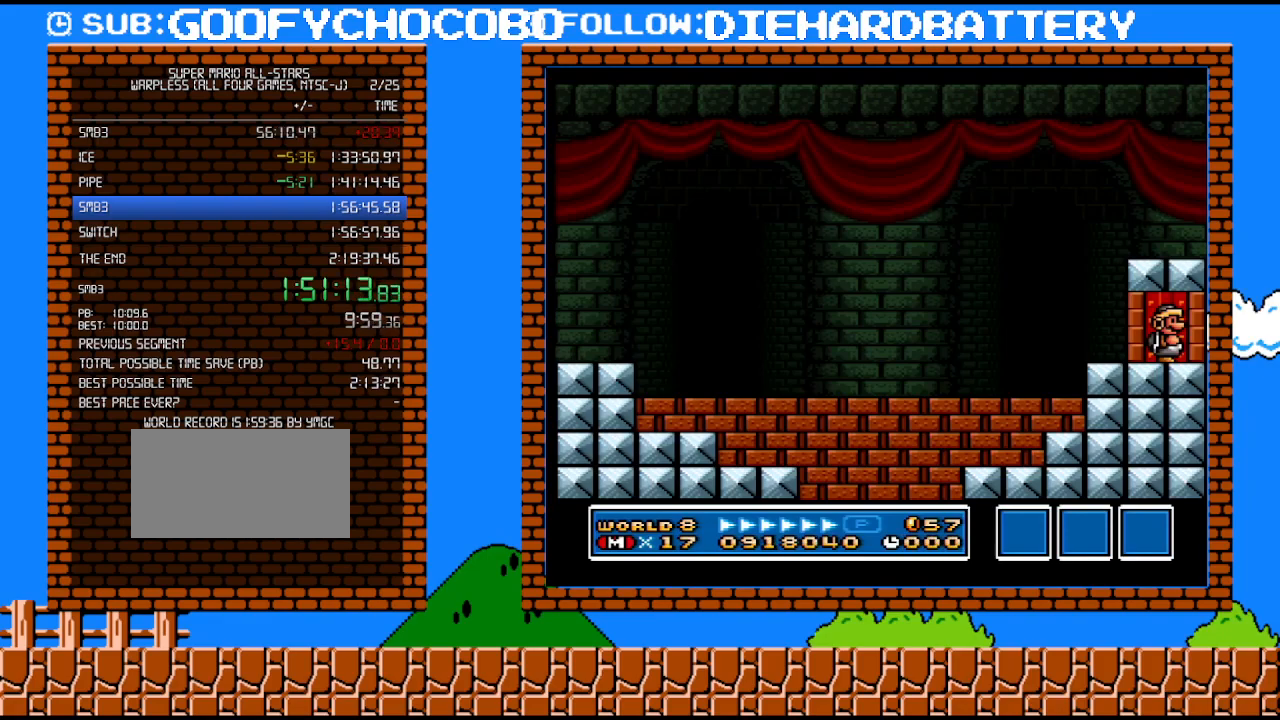
{"buttons": ["DPAD_UP"], "events": []}
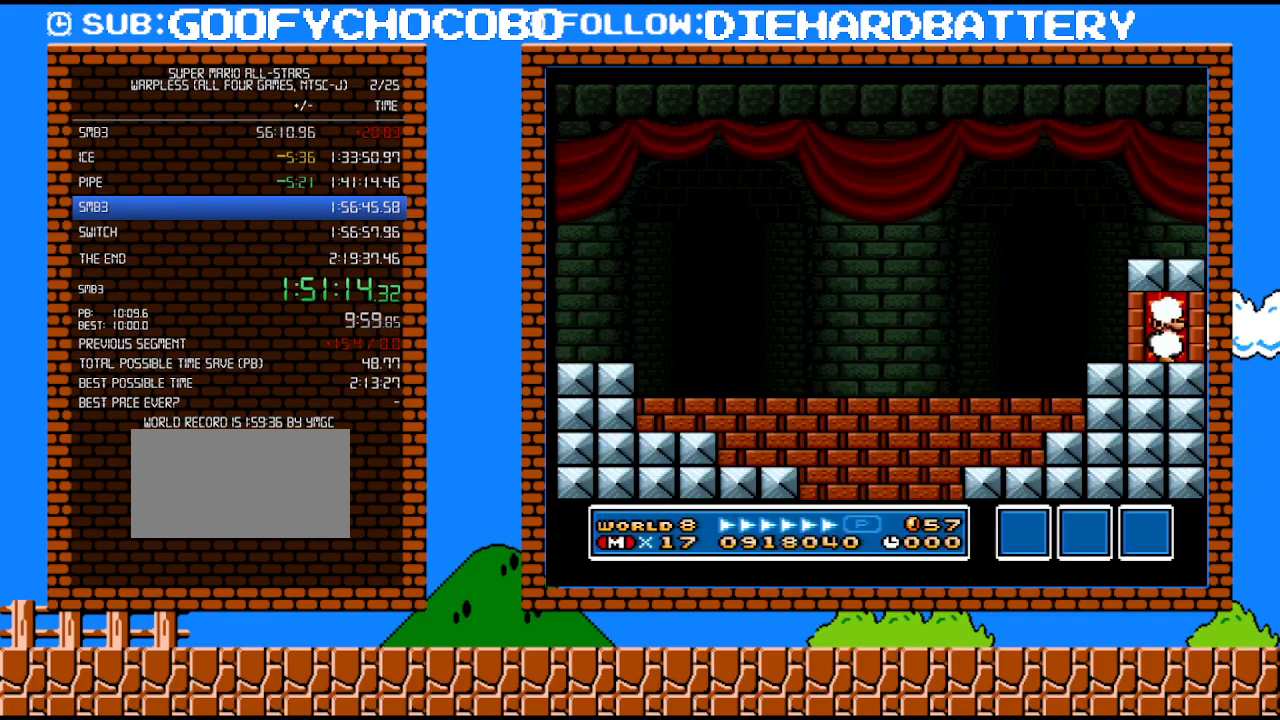
{"buttons": ["DPAD_UP"], "events": []}
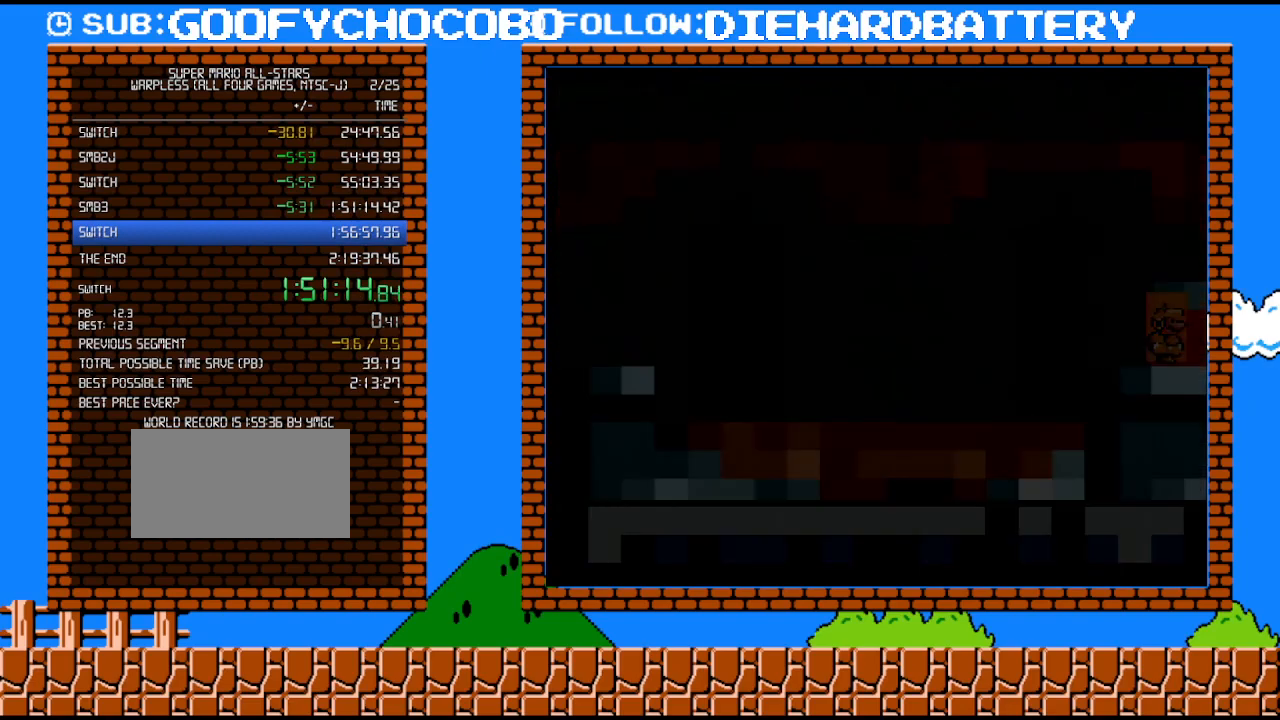
{"buttons": [], "events": [[67, "DPAD_UP", "up"]]}
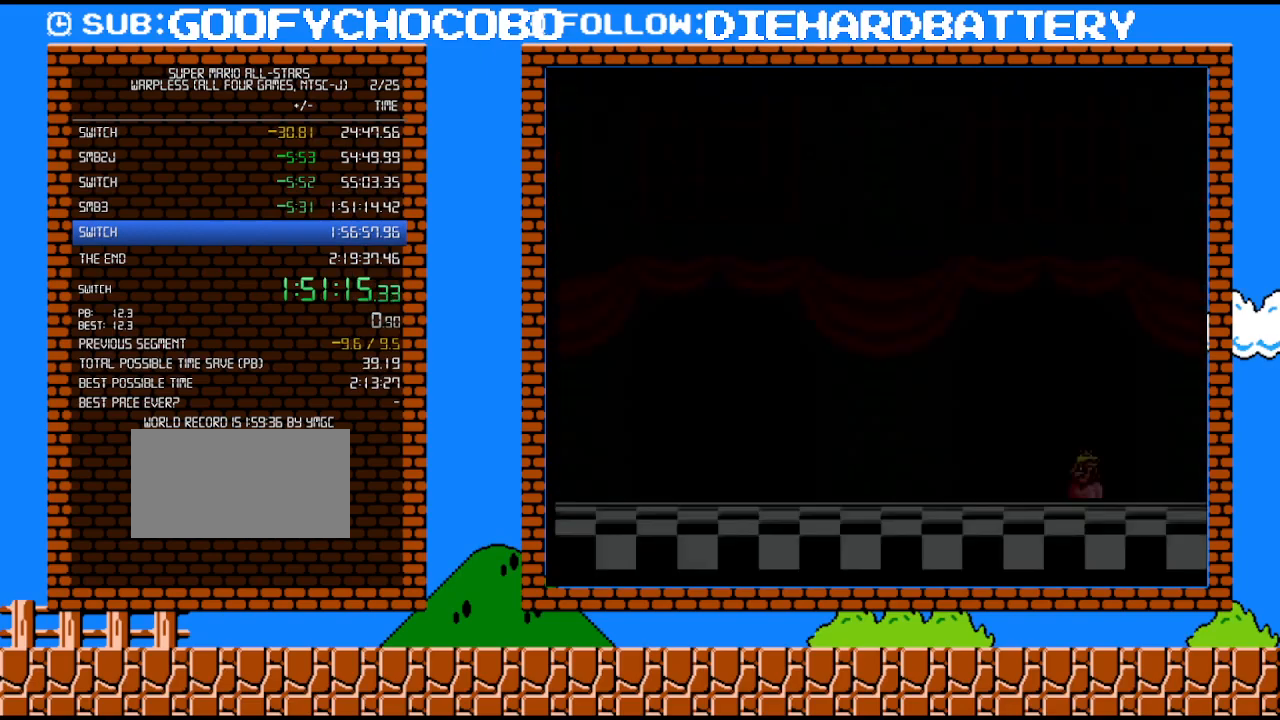
{"buttons": [], "events": []}
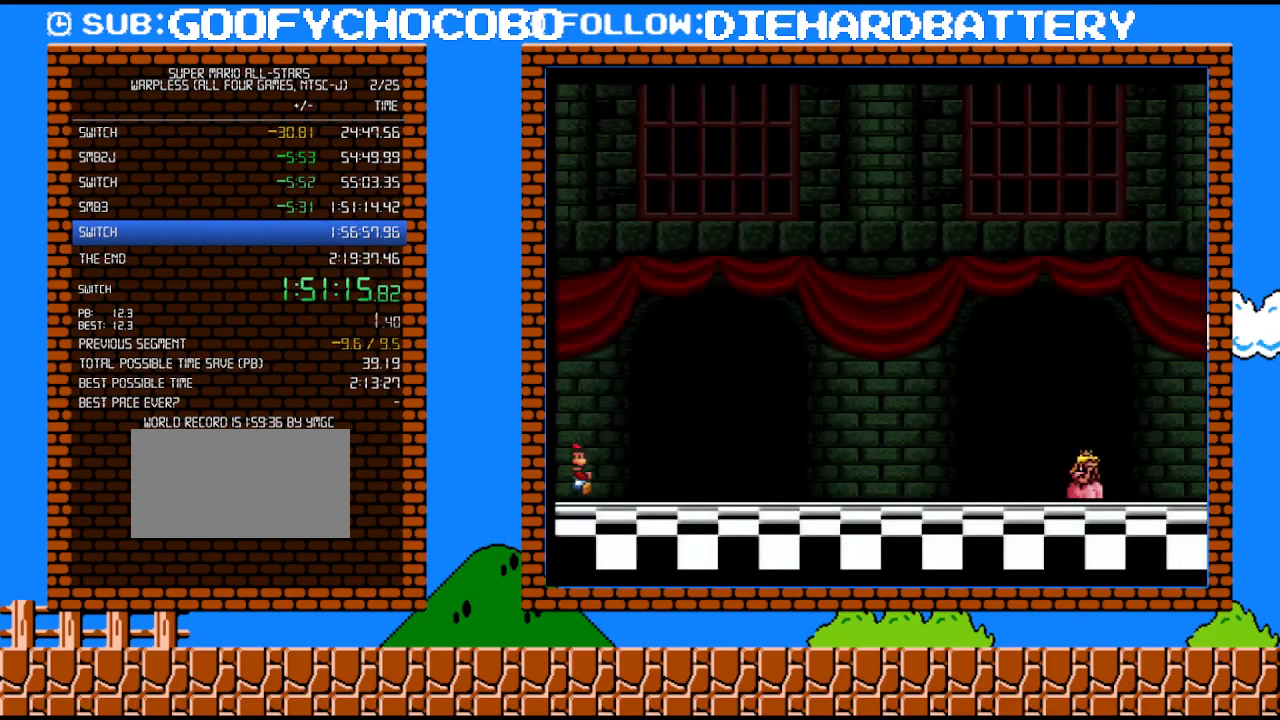
{"buttons": [], "events": []}